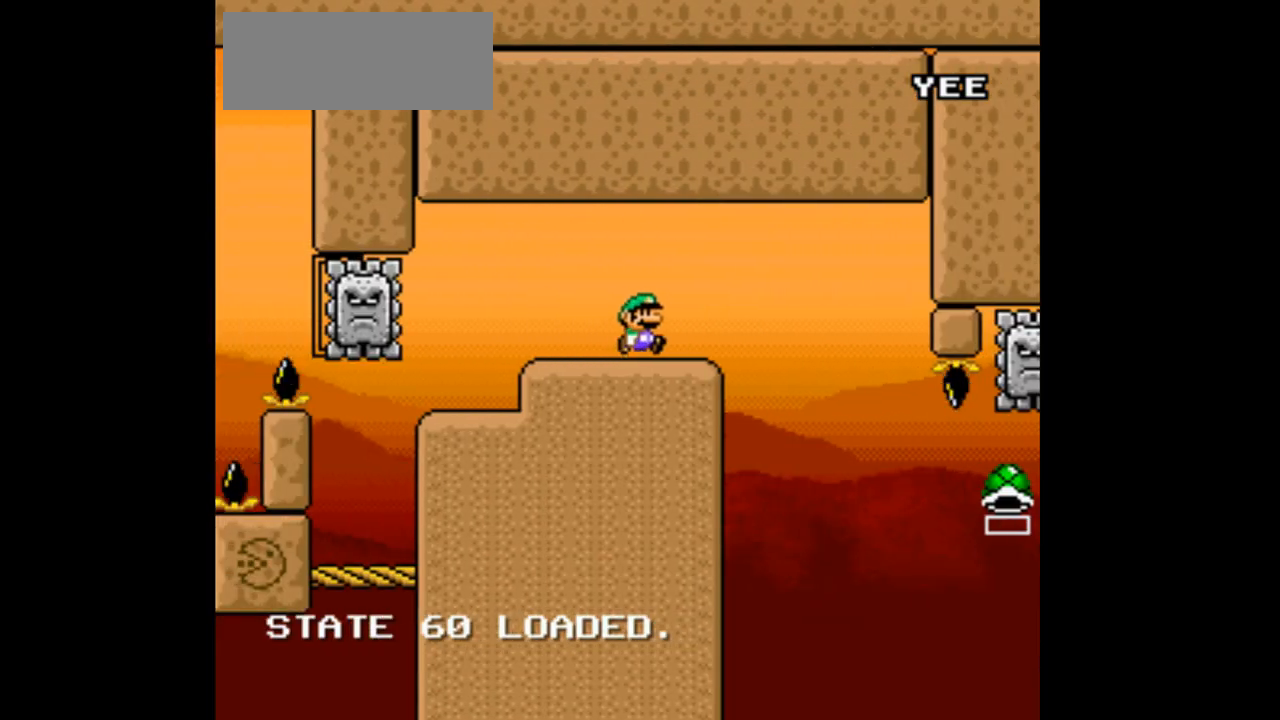
Gameplay with a controller (Nintendo layout); each line is a JSON object with the inputs held at the frame after it. "events" lists button and stick changes between this image and that frame as [ms after this image, input, new state], when the widget could be followed in between. Not read: B L3 R1 R3 Y.
{"buttons": ["A", "X", "DPAD_RIGHT"], "events": [[67, "A", "down"]]}
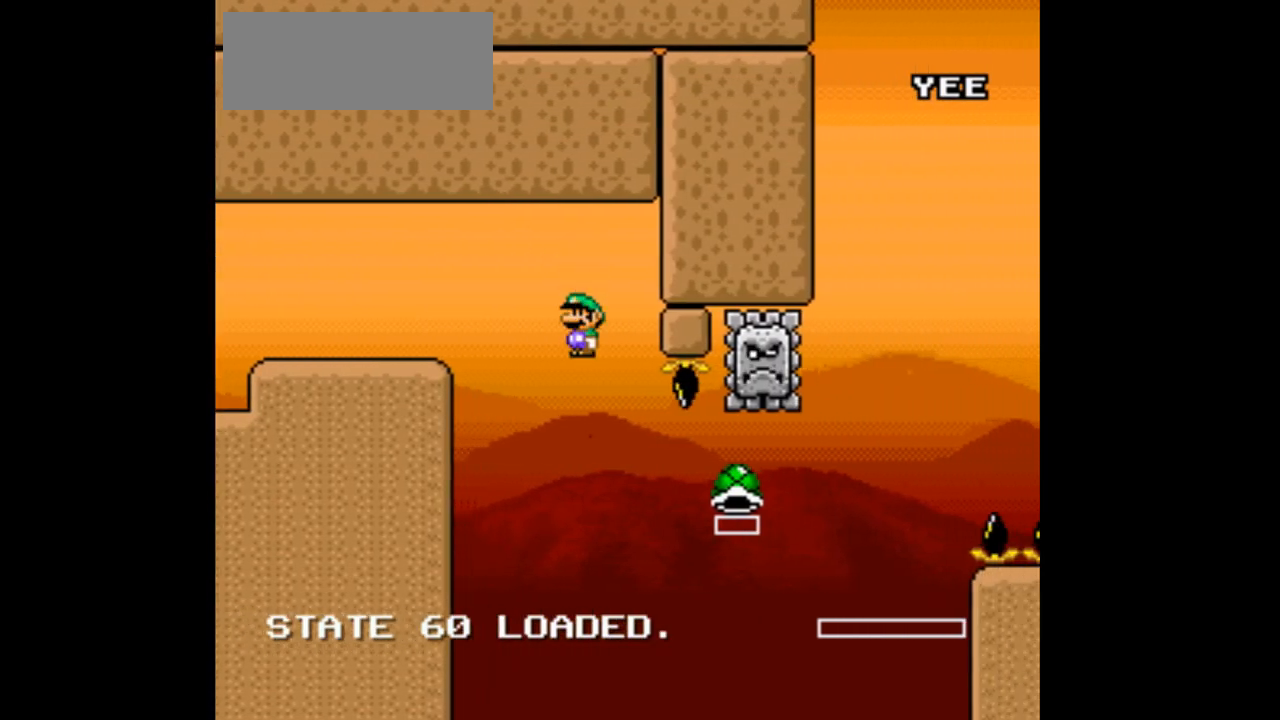
{"buttons": ["A", "X", "DPAD_RIGHT"]}
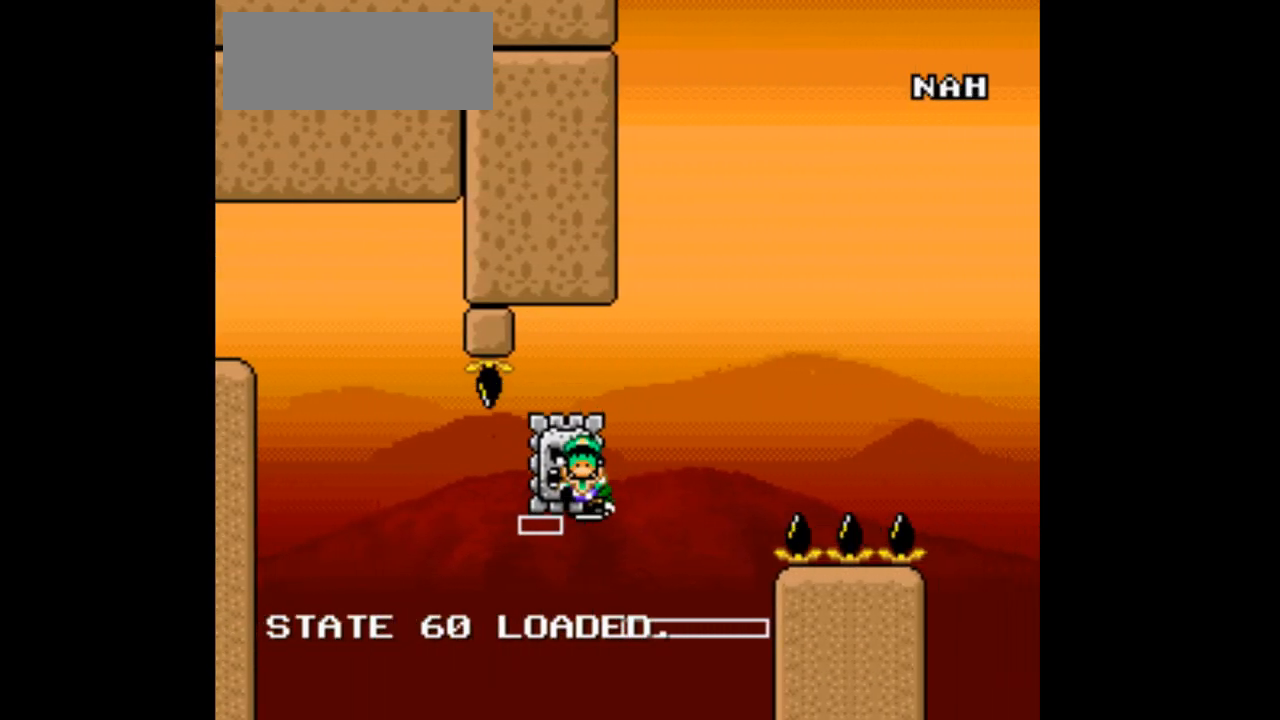
{"buttons": ["X", "DPAD_LEFT"], "events": [[33, "DPAD_RIGHT", "up"], [67, "DPAD_LEFT", "down"], [333, "DPAD_LEFT", "up"], [400, "A", "up"], [467, "DPAD_LEFT", "down"]]}
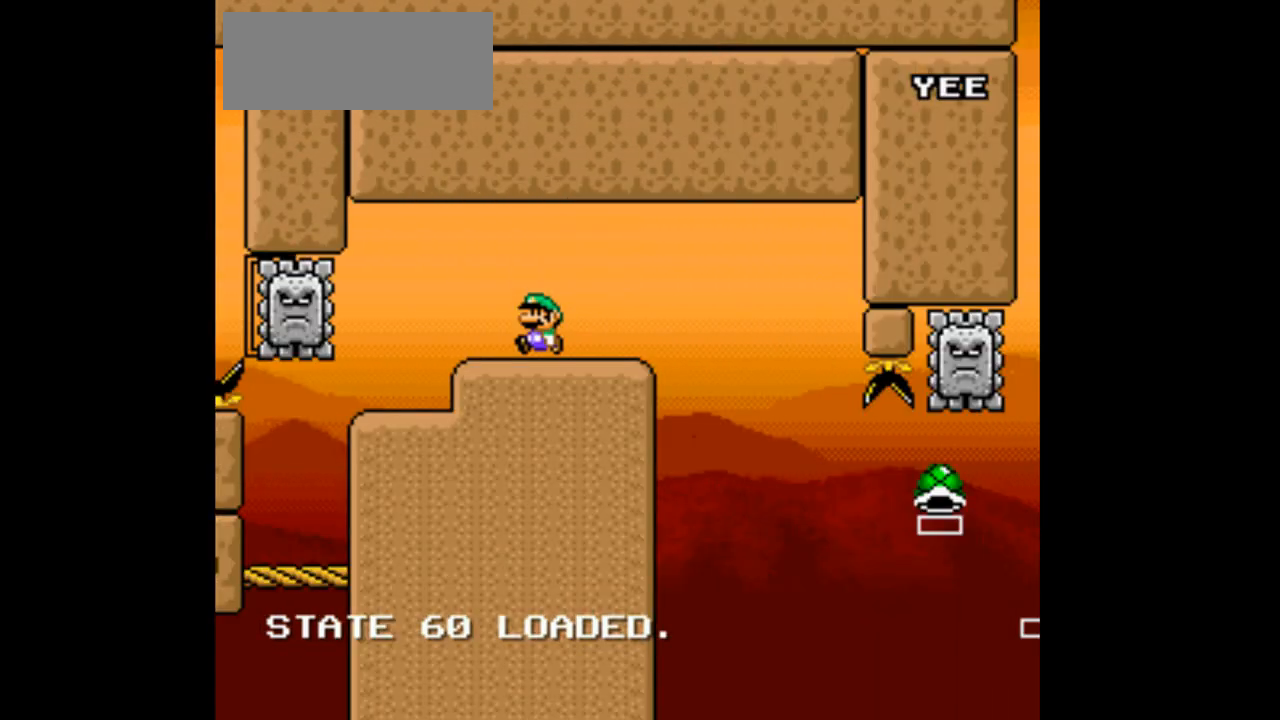
{"buttons": ["X", "DPAD_RIGHT"], "events": [[100, "DPAD_LEFT", "up"], [100, "DPAD_RIGHT", "down"]]}